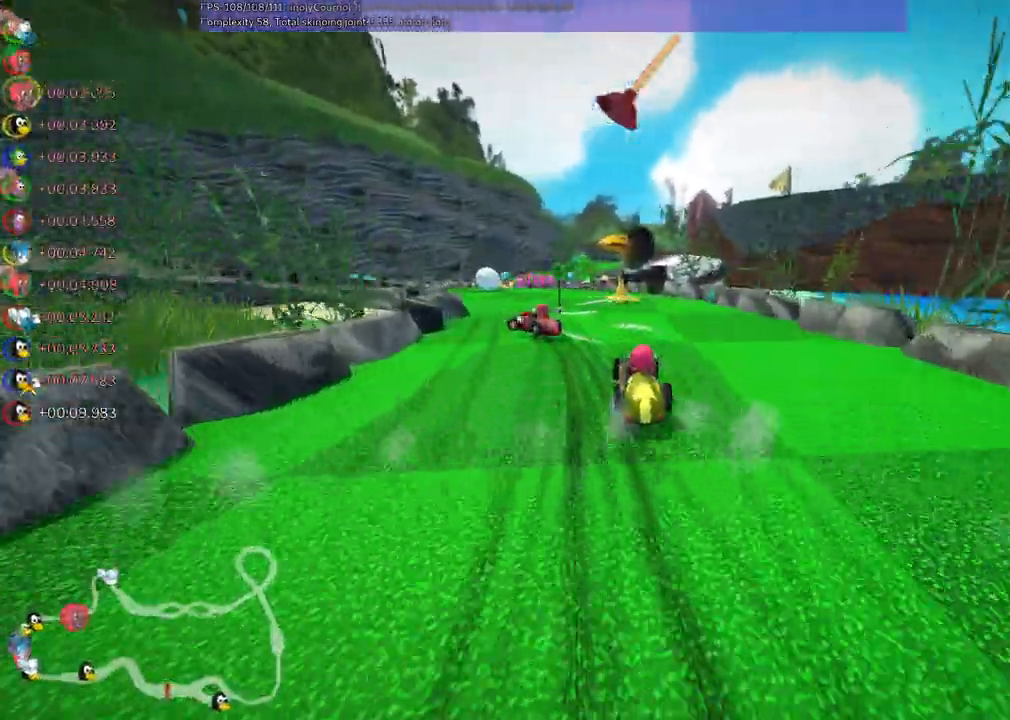
Gameplay with keyboard; each line is a JSON object with the keys held at the frame after it. "events" lists presses ("down") and releases ("up") of ".", "alt_r", "c", "comma", "ctrl_r", "d", "down", "f", "g", "h", "j", "k", "l", "left", "m", "n", "quote", "return", "right", "semicolon", "shift_r", "space", "super" and "up" between this image and that frame as [ms after this image, input, new state], when the widget could be followed in between. No other keys are recorded. Mouse input is not recorded. Not read: / b v.
{"keys": ["left", "up"]}
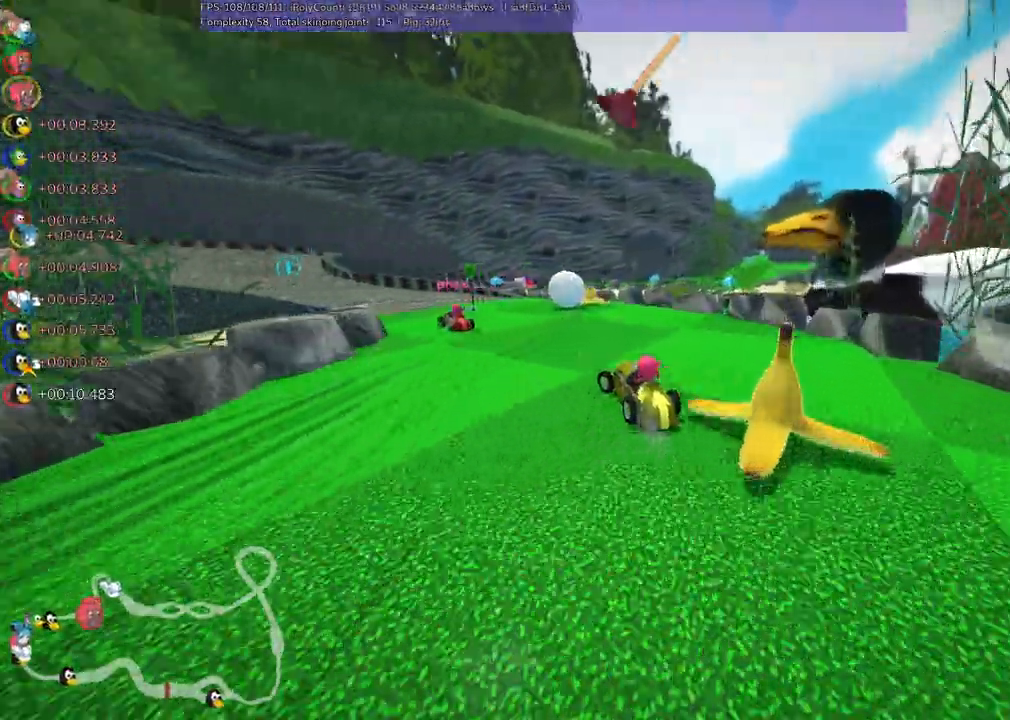
{"keys": ["left", "up"]}
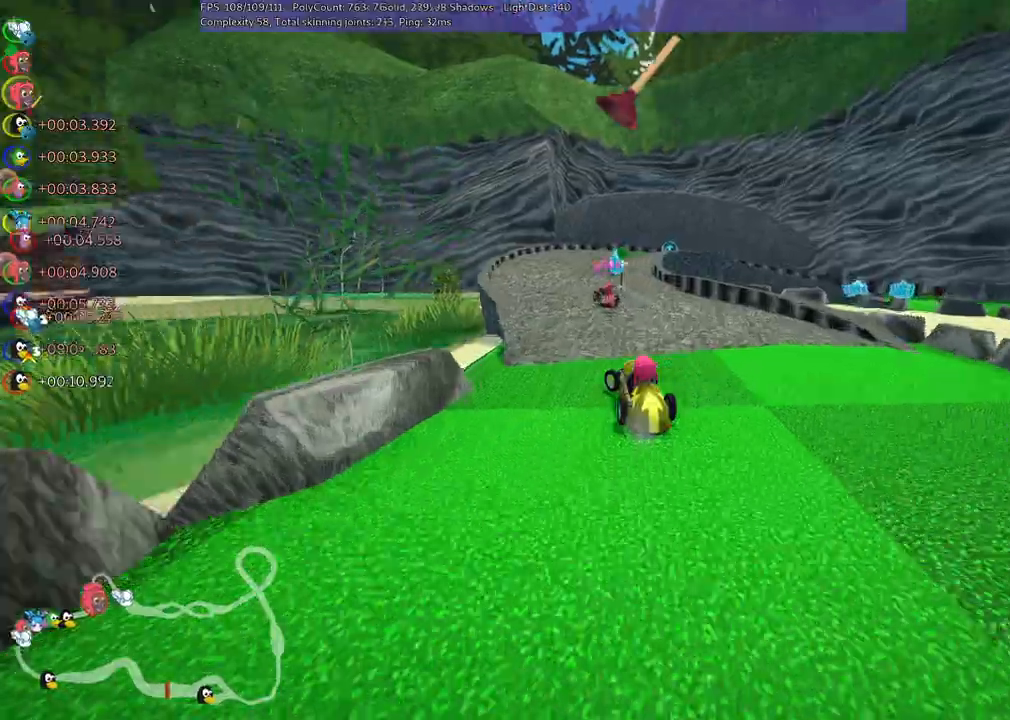
{"keys": ["m", "right"], "events": [[50, "left", "up"], [100, "m", "down"], [100, "right", "down"], [100, "up", "up"]]}
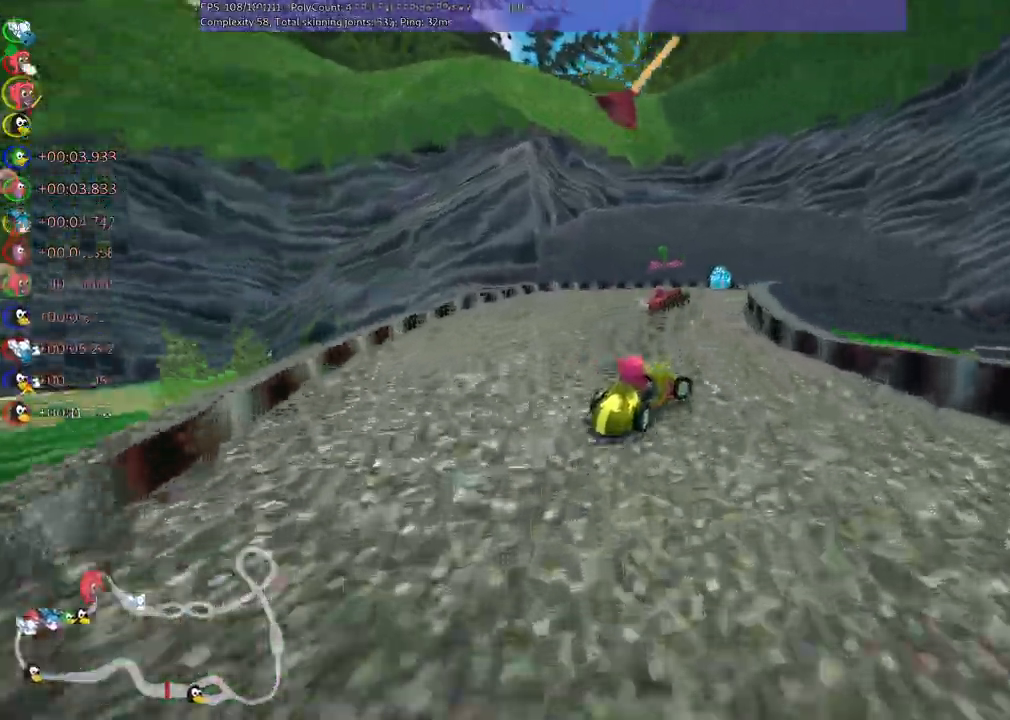
{"keys": ["m", "right", "up"]}